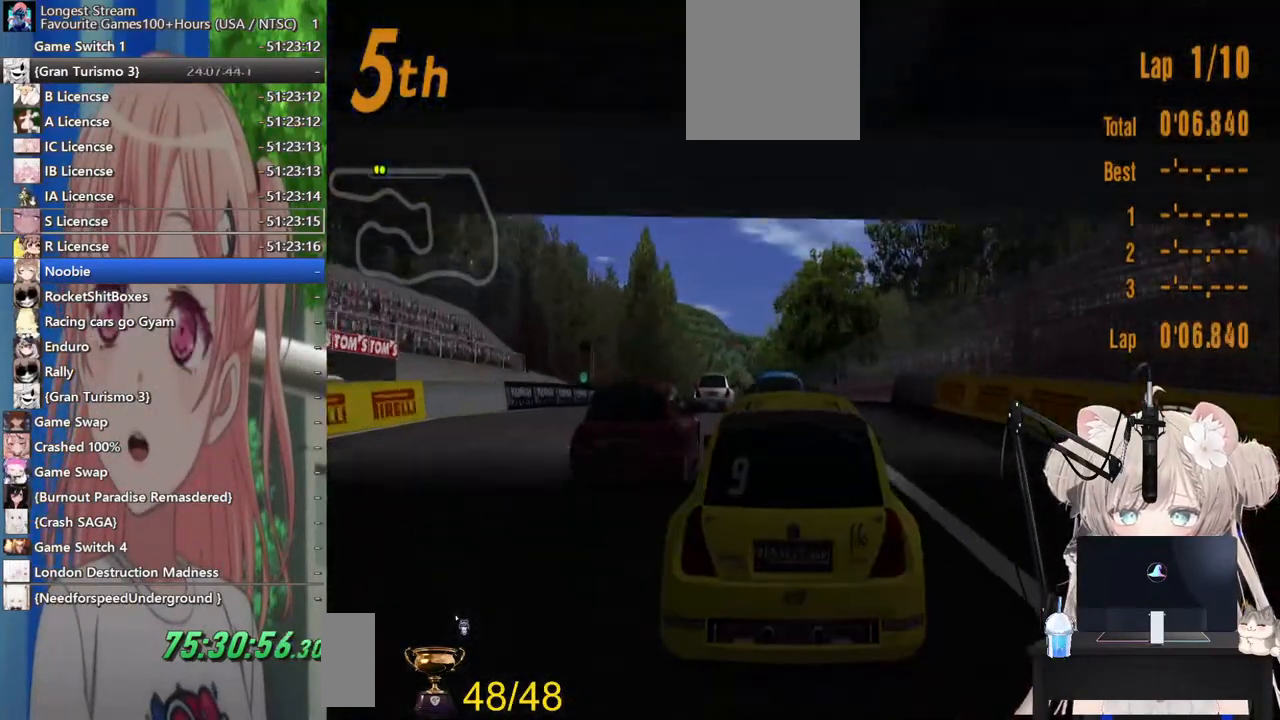
Gameplay with a controller (PlayStation layout); each line is a JSON object with the inputs held at the frame after it (dt_ms = milliseconds from this image to that frame). "events" lists button and stick changes between this image and that frame as [ms after this image, input, new state], when the widget could be followed in between. Not read: L1 R1.
{"dt_ms": 500, "buttons": ["R2"], "left_stick": "center", "right_stick": "center"}
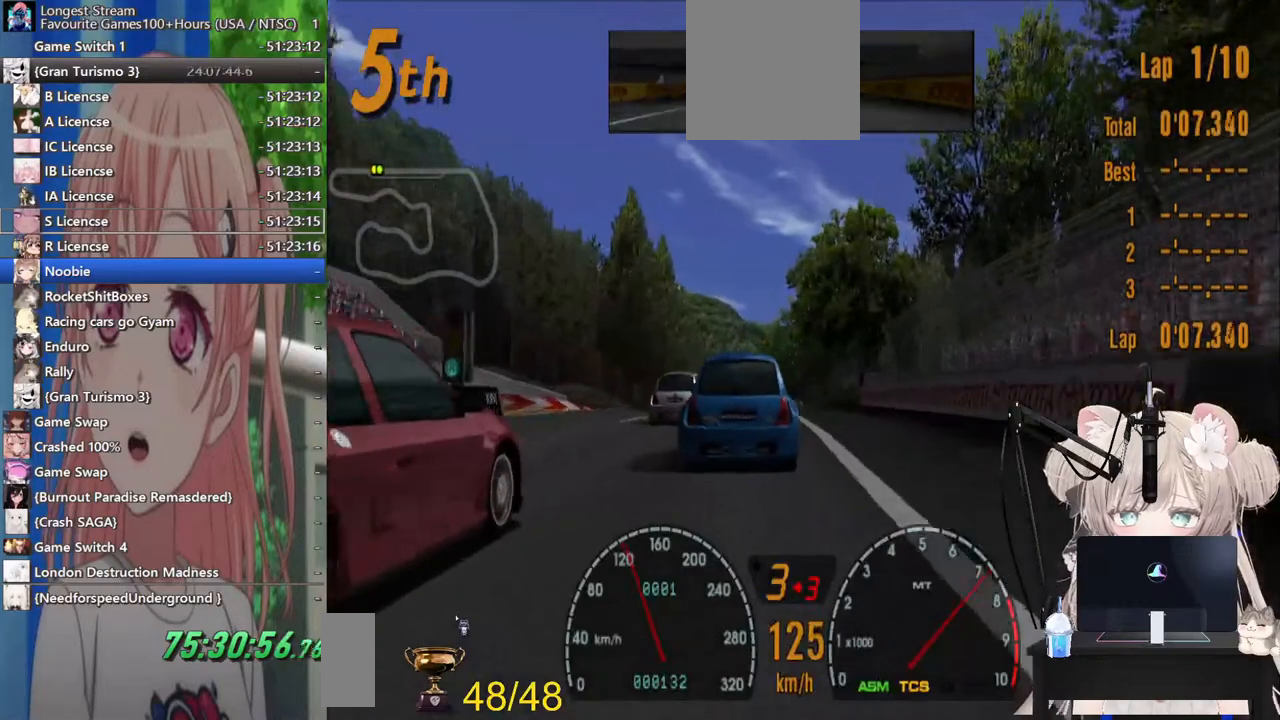
{"dt_ms": 500, "buttons": ["R2"], "left_stick": "center", "right_stick": "center", "events": []}
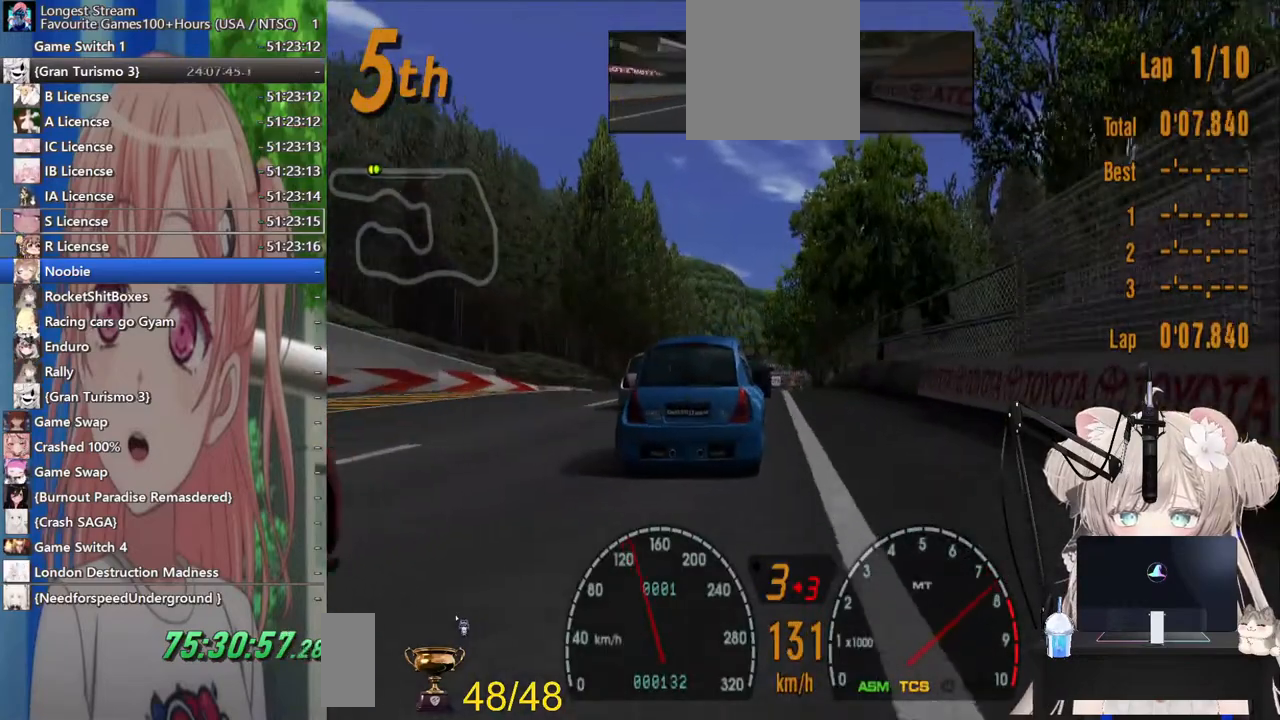
{"dt_ms": 500, "buttons": ["R2"], "left_stick": "center", "right_stick": "center", "events": []}
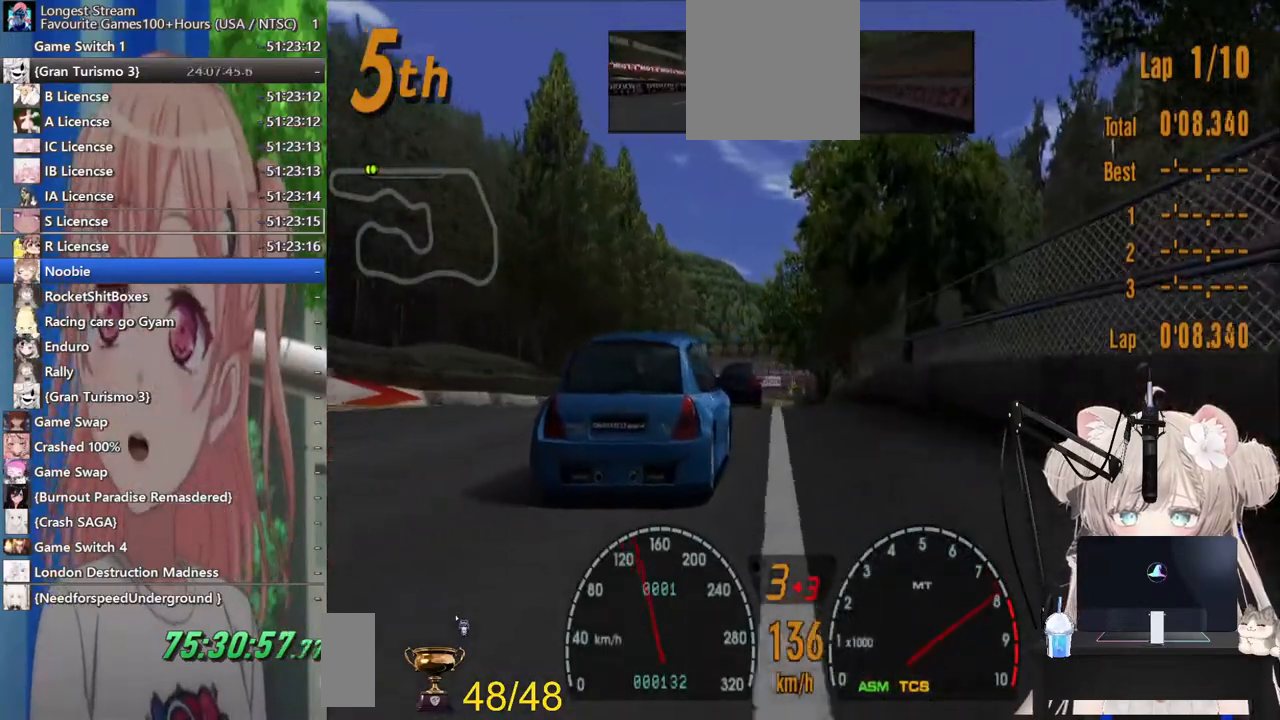
{"dt_ms": 500, "buttons": ["R2"], "left_stick": "center", "right_stick": "center", "events": []}
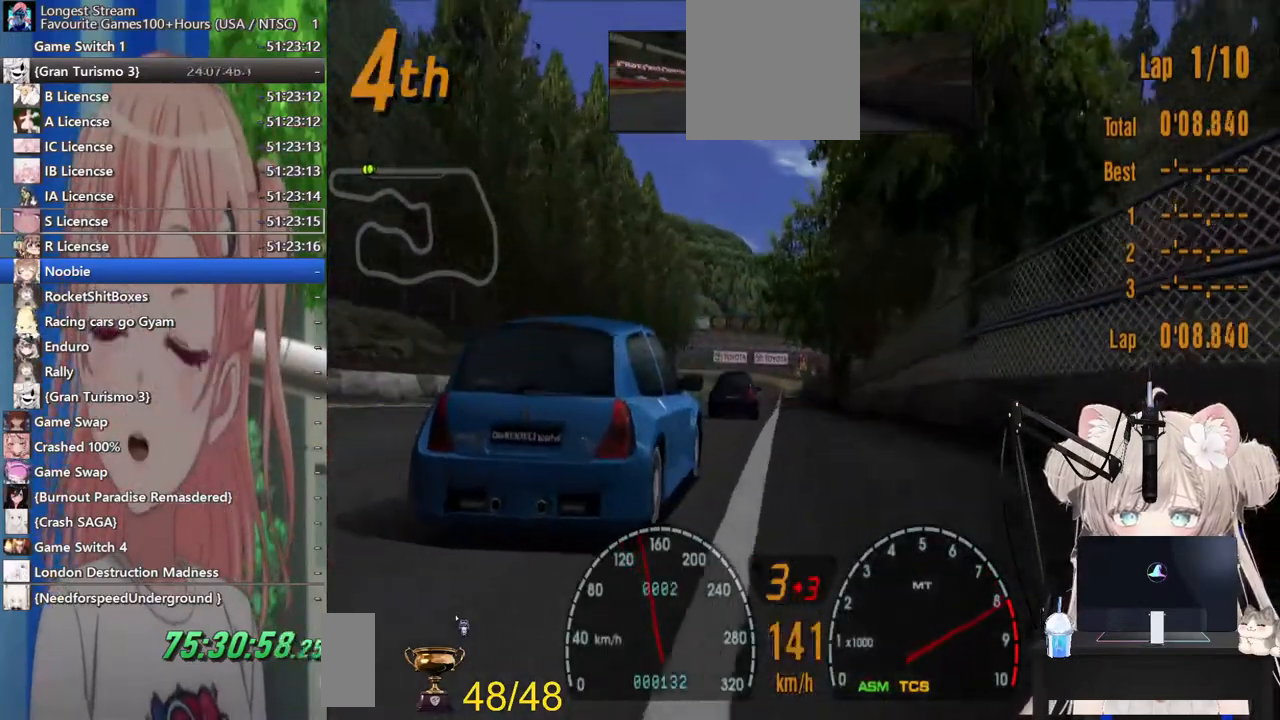
{"dt_ms": 500, "buttons": ["R2"], "left_stick": "center", "right_stick": "center", "events": []}
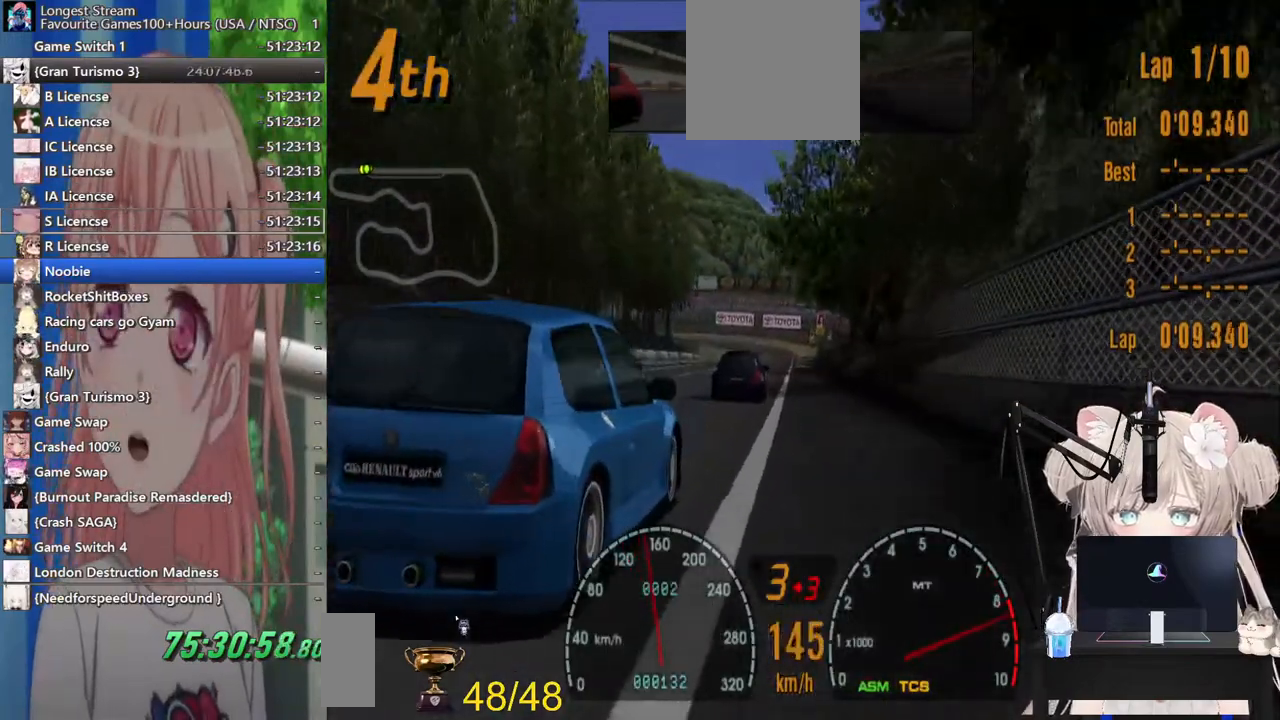
{"dt_ms": 500, "buttons": ["R2"], "left_stick": "center", "right_stick": "center", "events": [[133, "CROSS", "down"], [283, "CROSS", "up"]]}
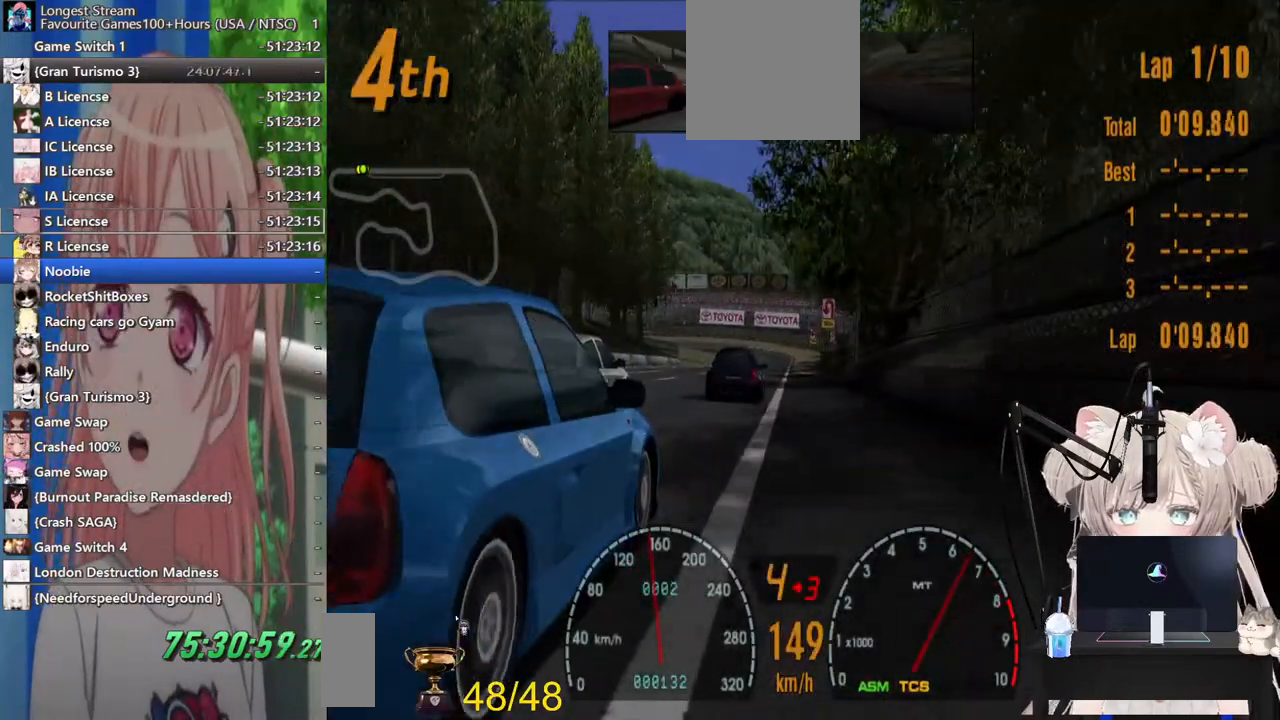
{"dt_ms": 500, "buttons": ["R2"], "left_stick": "center", "right_stick": "center", "events": []}
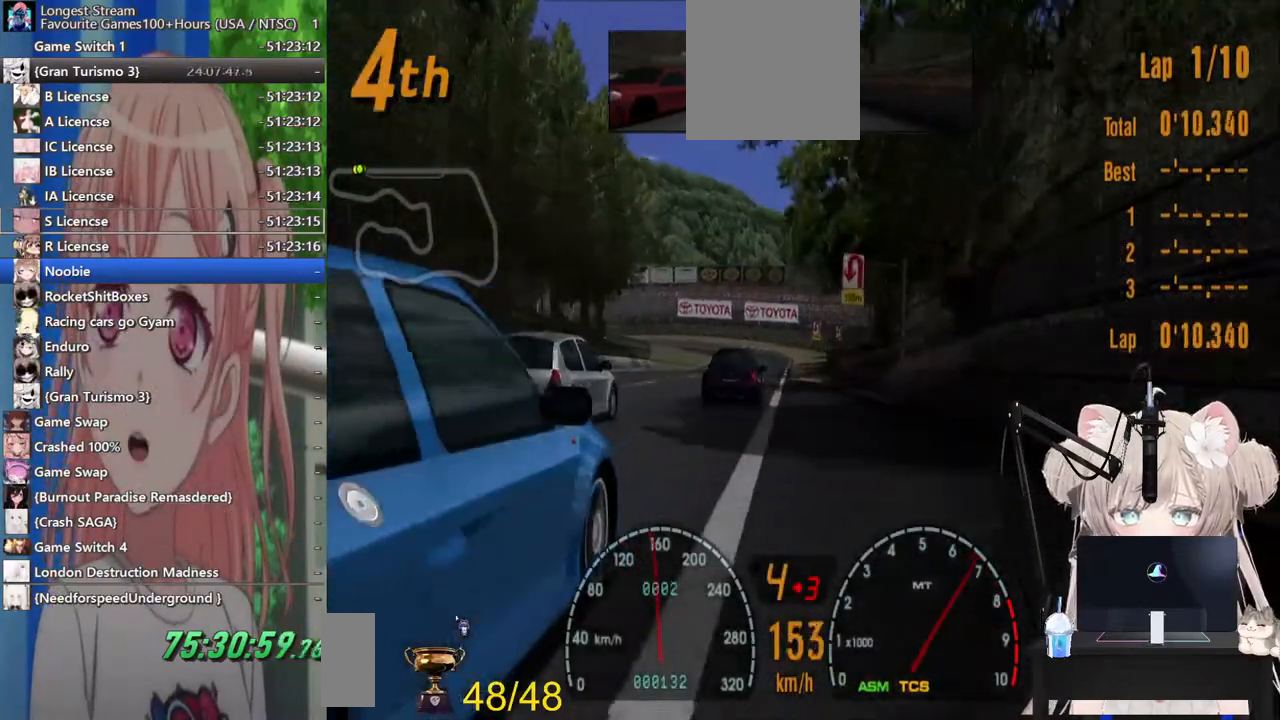
{"dt_ms": 500, "buttons": ["R2"], "left_stick": "center", "right_stick": "center", "events": []}
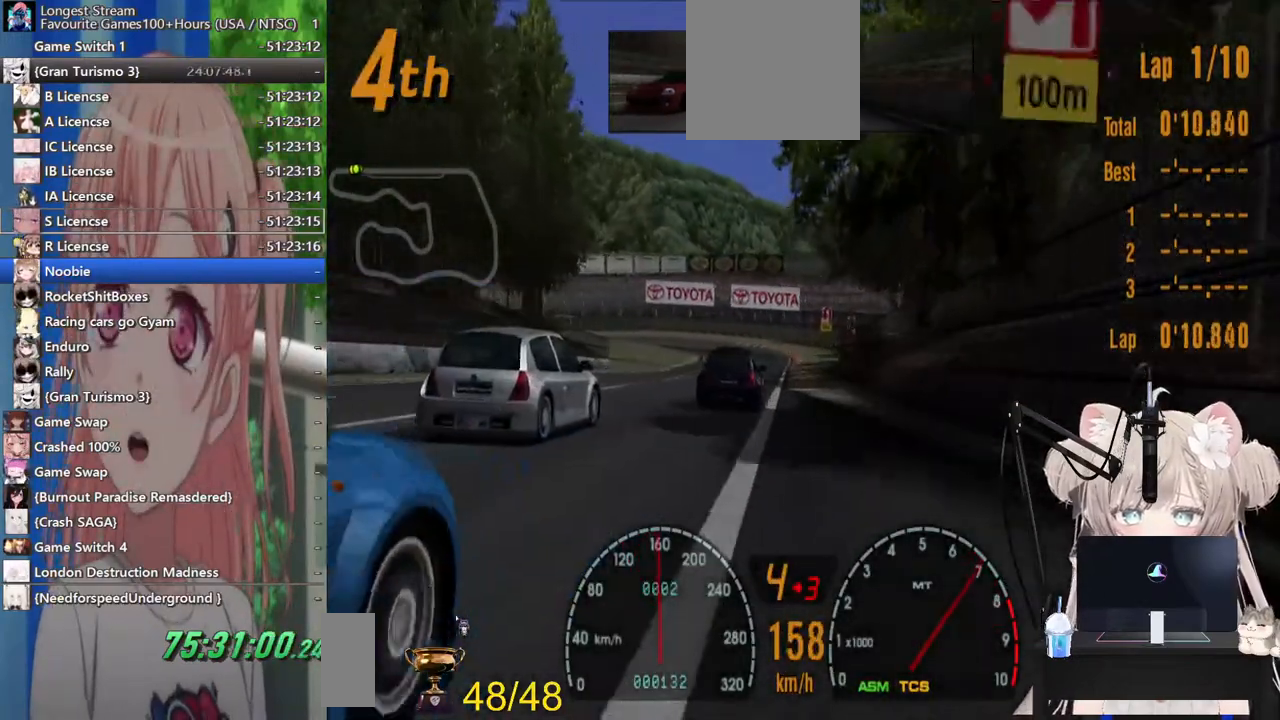
{"dt_ms": 500, "buttons": ["R2"], "left_stick": "center", "right_stick": "center", "events": []}
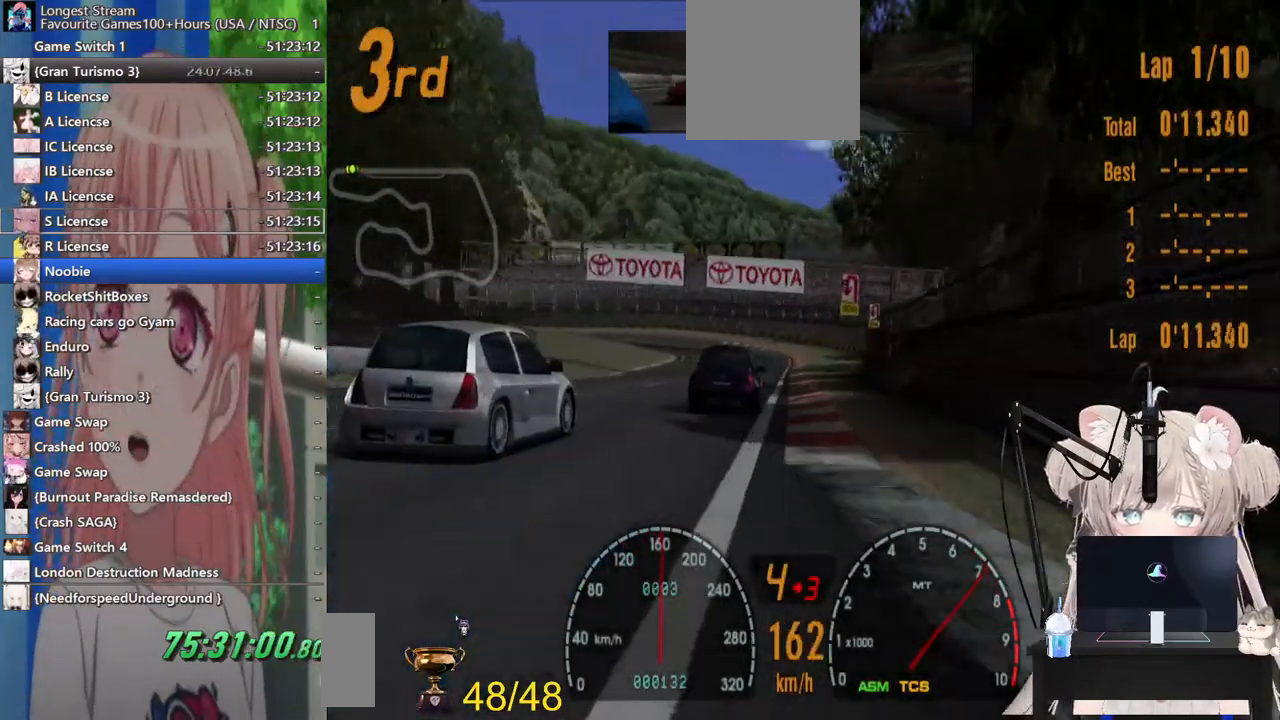
{"dt_ms": 1000, "buttons": ["L2"], "left_stick": "center", "right_stick": "center"}
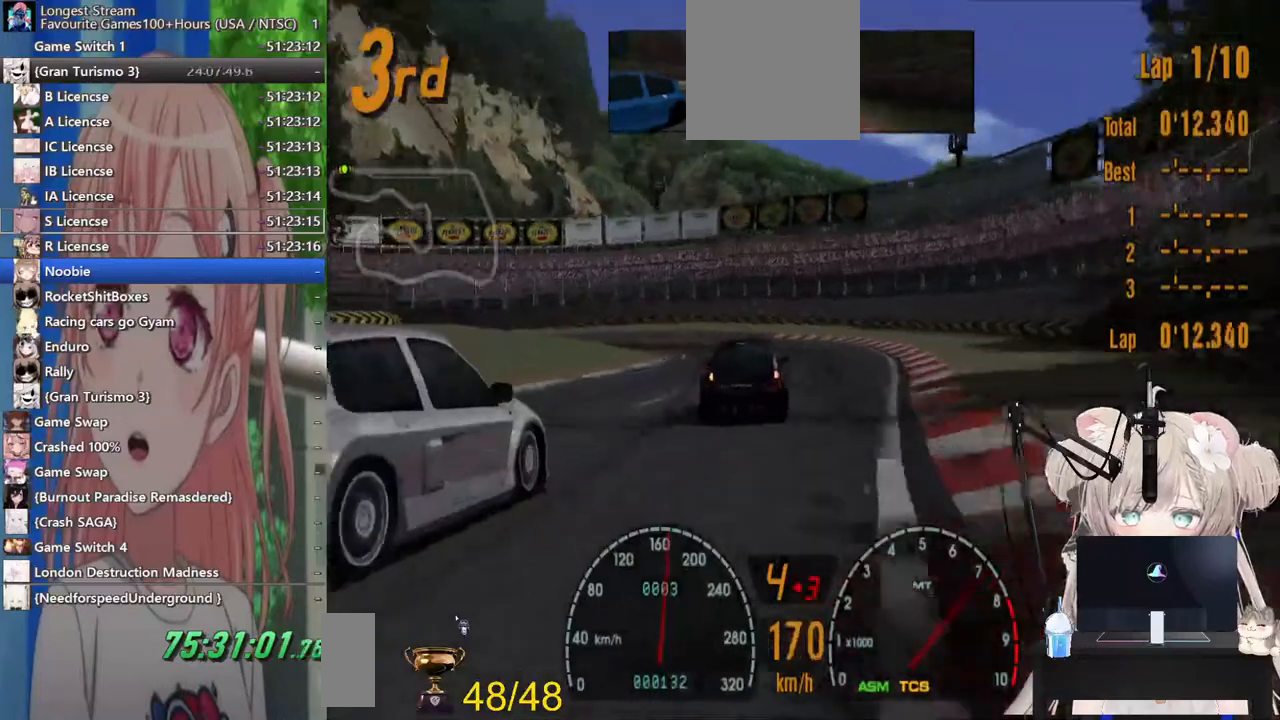
{"dt_ms": 500, "buttons": [], "left_stick": "left", "right_stick": "center", "events": [[217, "SQUARE", "down"], [217, "left_stick", "left"], [317, "L2", "up"], [333, "left_stick", "center"], [367, "SQUARE", "up"], [467, "left_stick", "left"]]}
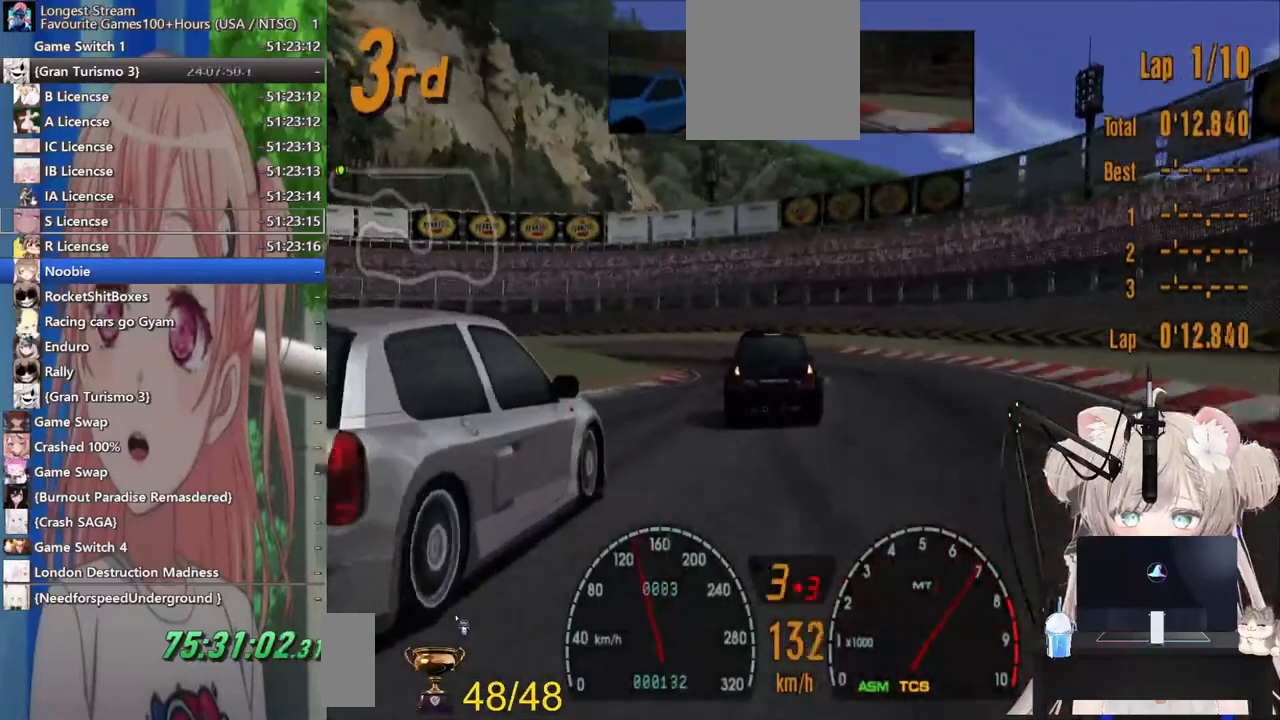
{"dt_ms": 500, "buttons": [], "left_stick": "left", "right_stick": "center", "events": [[183, "R2", "down"], [417, "R2", "up"]]}
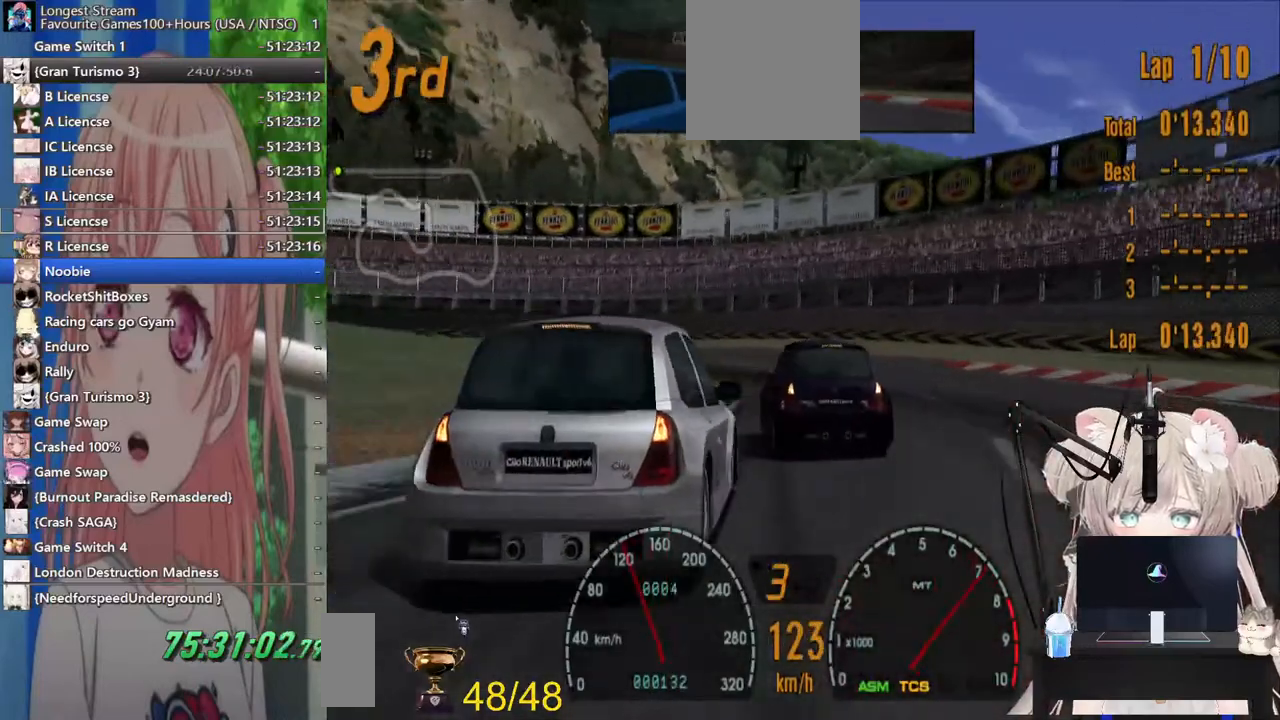
{"dt_ms": 500, "buttons": ["R2"], "left_stick": "left", "right_stick": "center", "events": [[433, "R2", "down"]]}
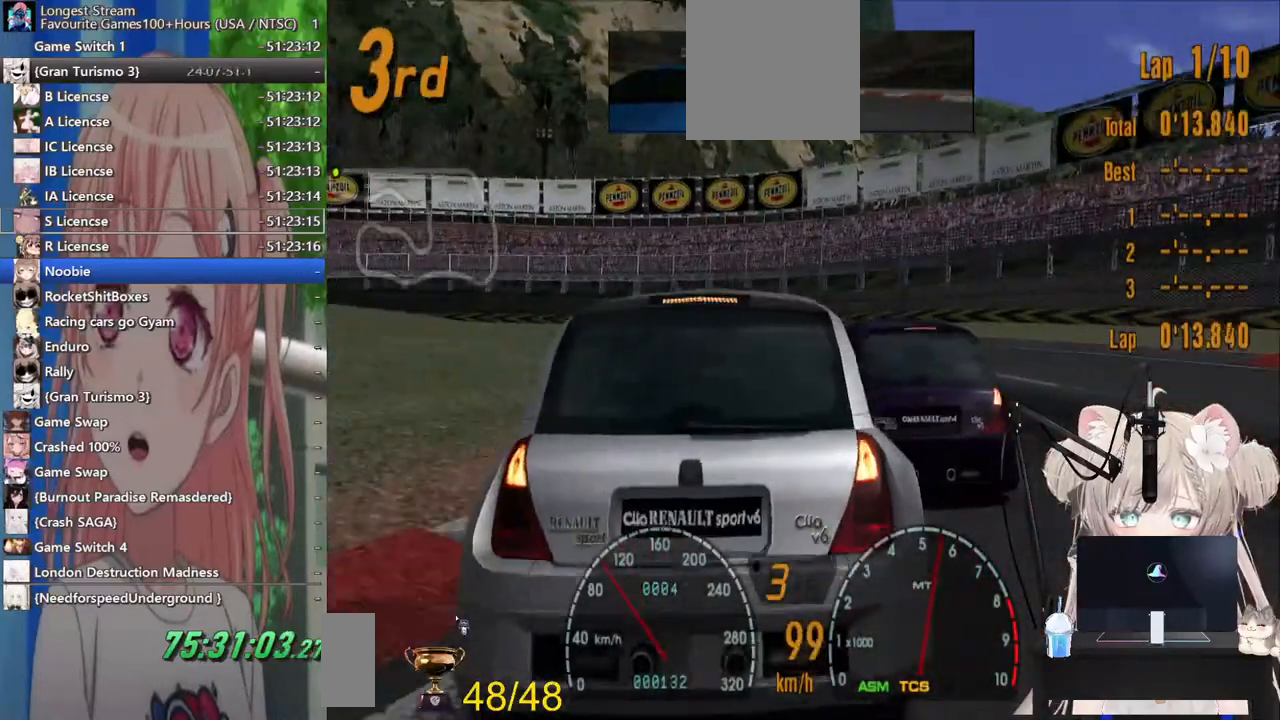
{"dt_ms": 500, "buttons": ["SQUARE"], "left_stick": "left", "right_stick": "center", "events": [[133, "R2", "up"], [433, "SQUARE", "down"]]}
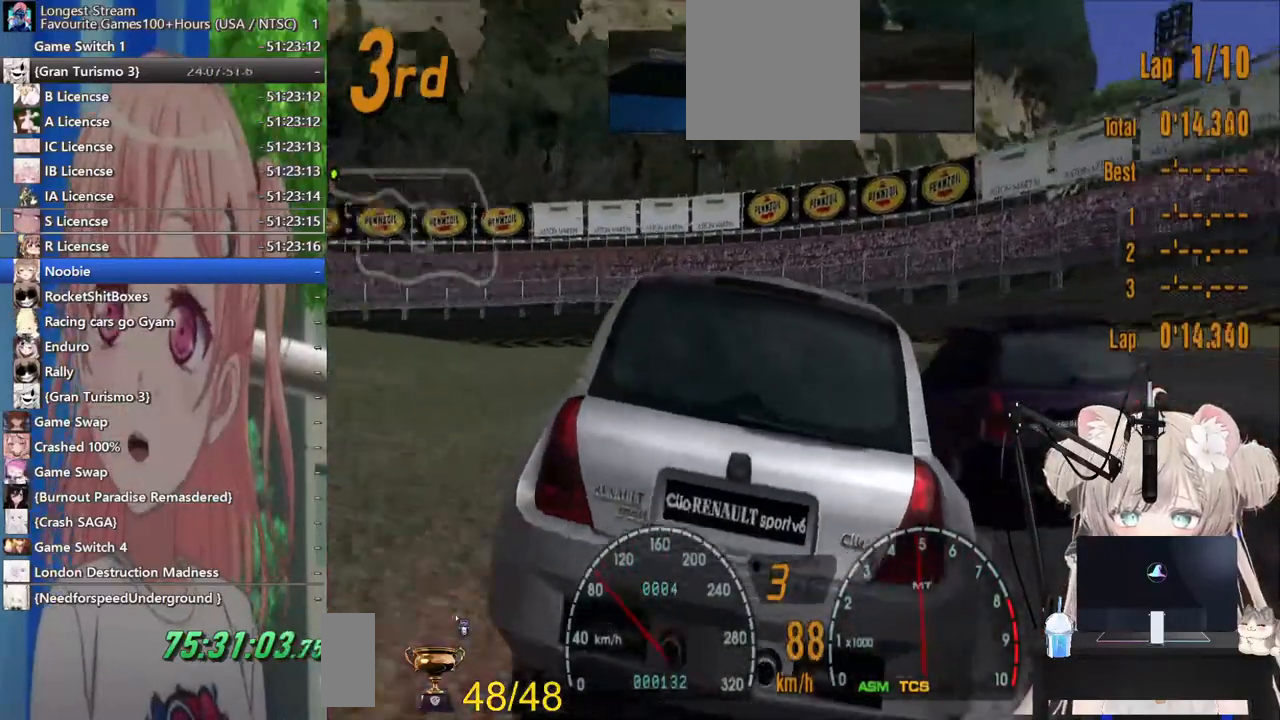
{"dt_ms": 500, "buttons": ["R2"], "left_stick": "left", "right_stick": "center", "events": [[83, "R2", "down"], [100, "SQUARE", "up"]]}
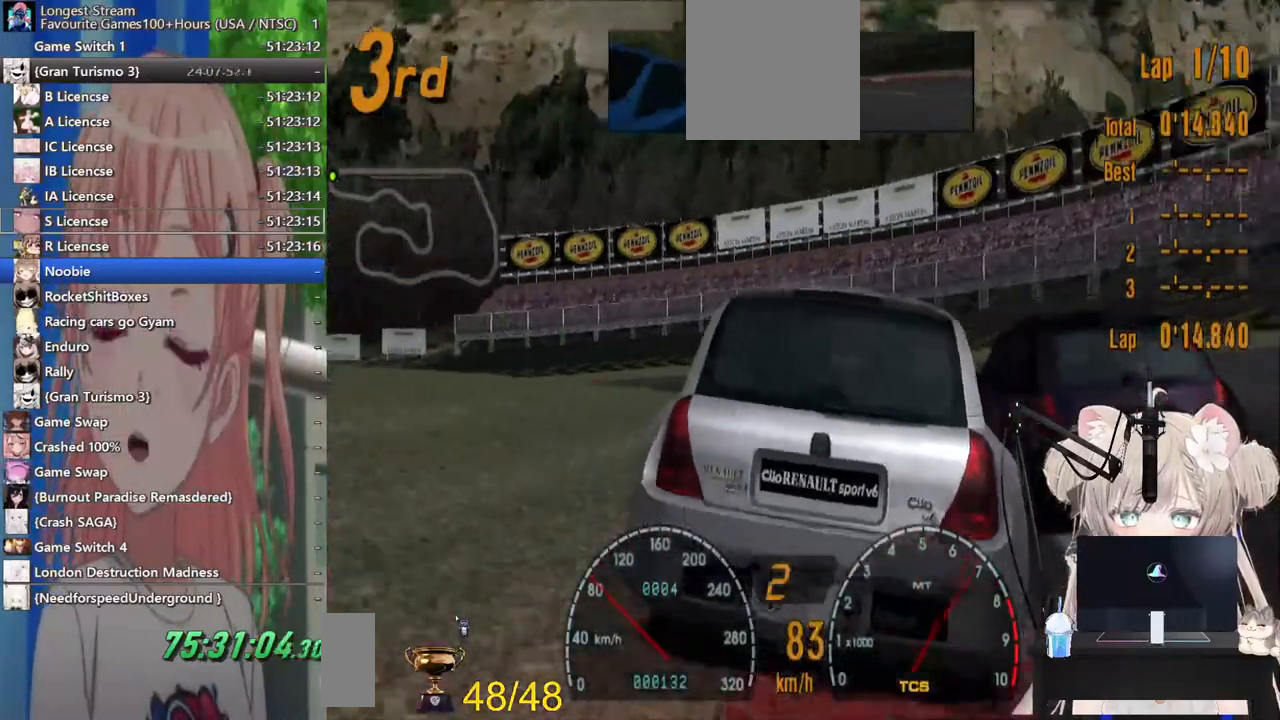
{"dt_ms": 500, "buttons": ["R2"], "left_stick": "left", "right_stick": "center", "events": []}
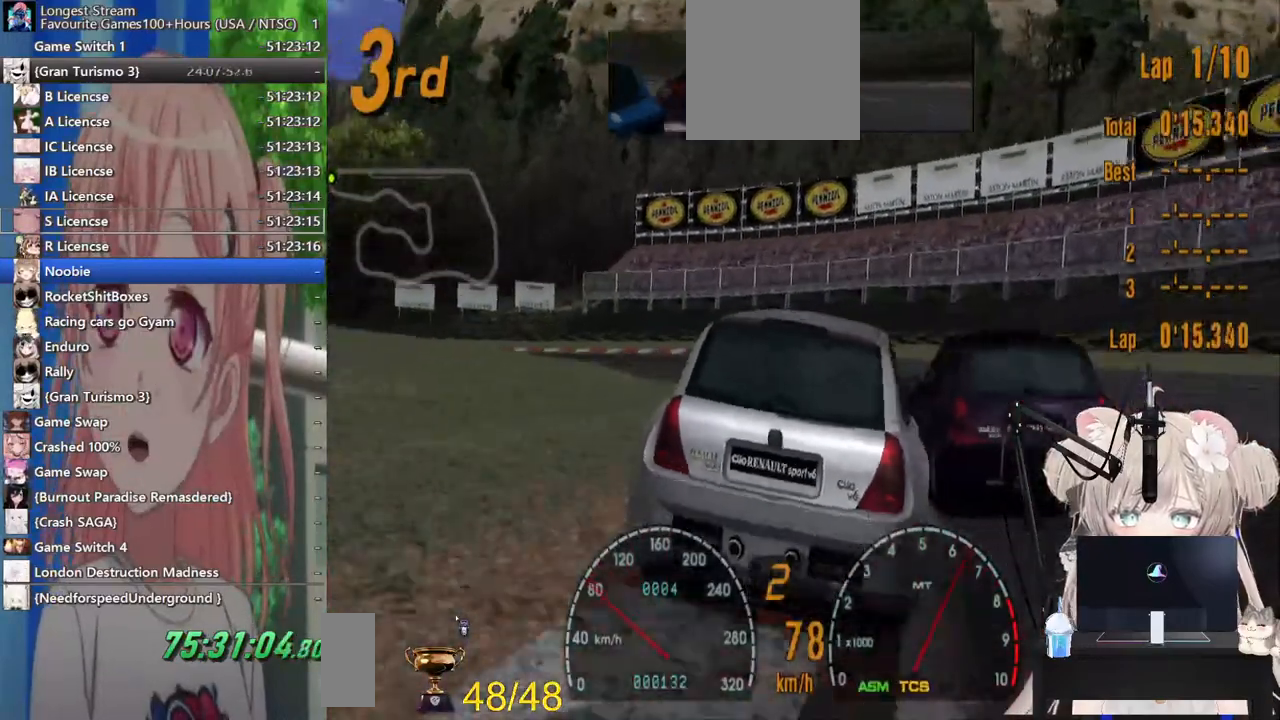
{"dt_ms": 500, "buttons": ["R2"], "left_stick": "left", "right_stick": "center", "events": []}
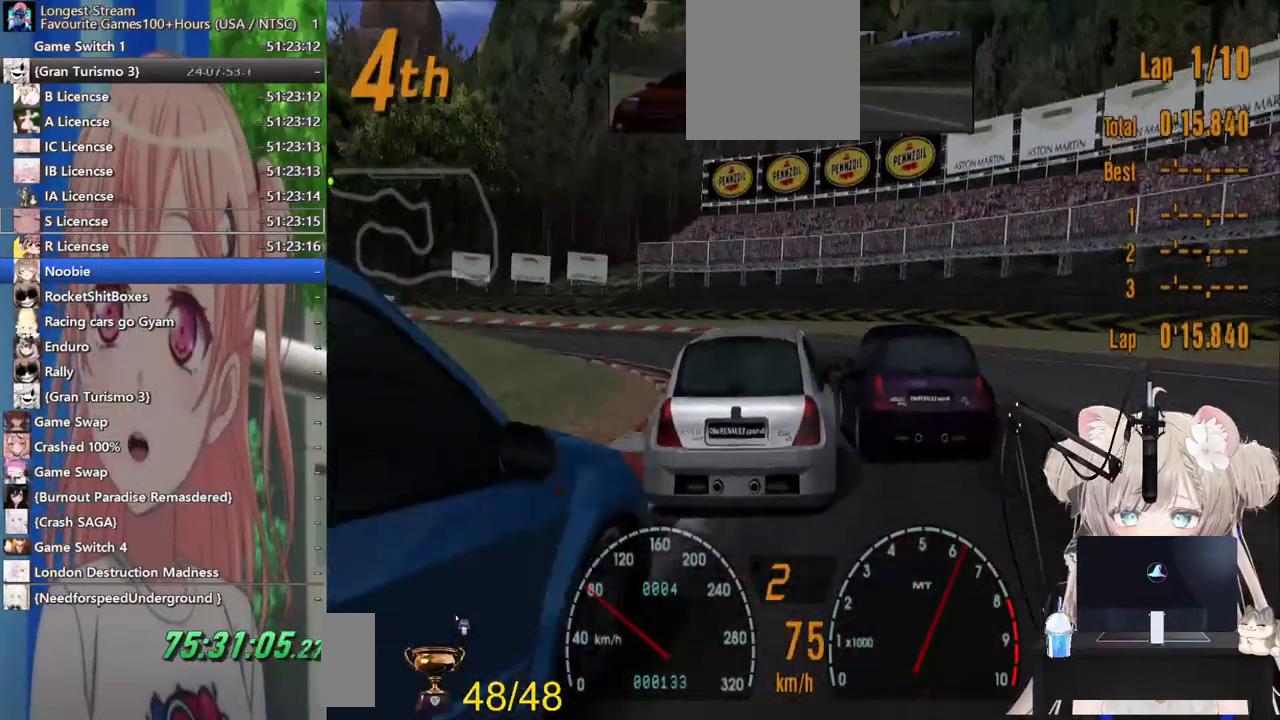
{"dt_ms": 500, "buttons": ["R2"], "left_stick": "left", "right_stick": "center", "events": []}
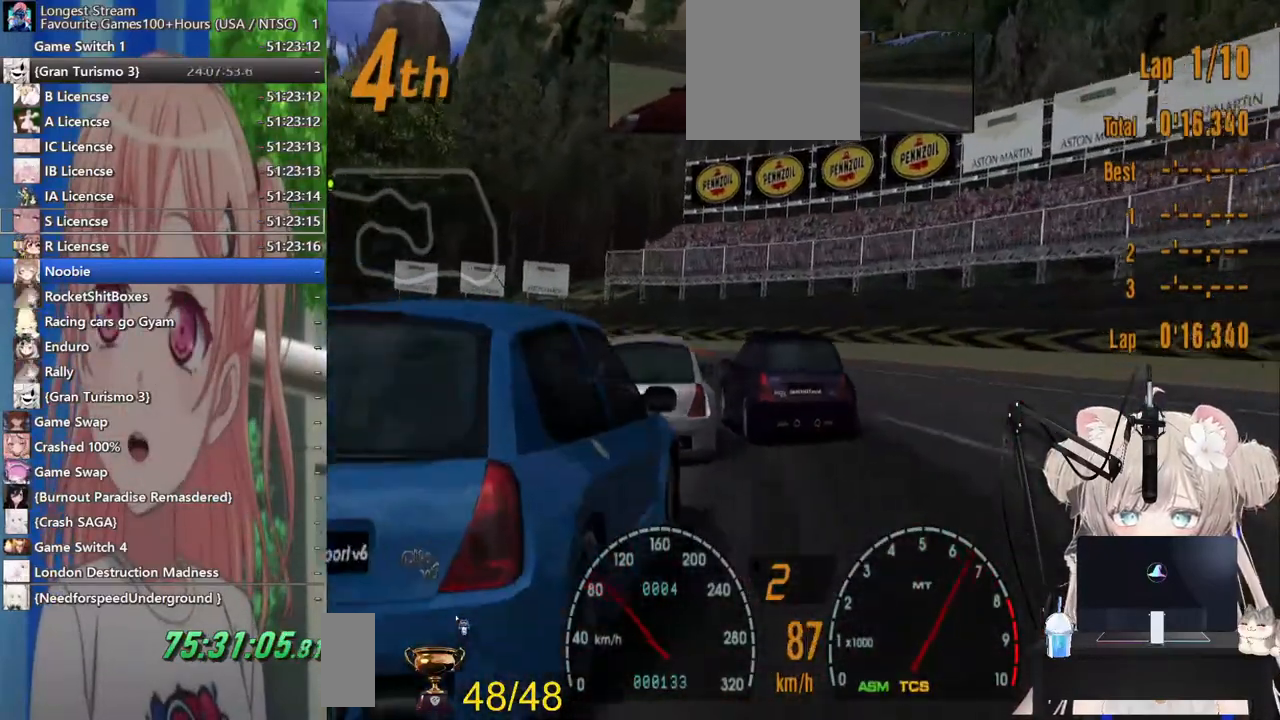
{"dt_ms": 500, "buttons": ["R2"], "left_stick": "left", "right_stick": "center", "events": []}
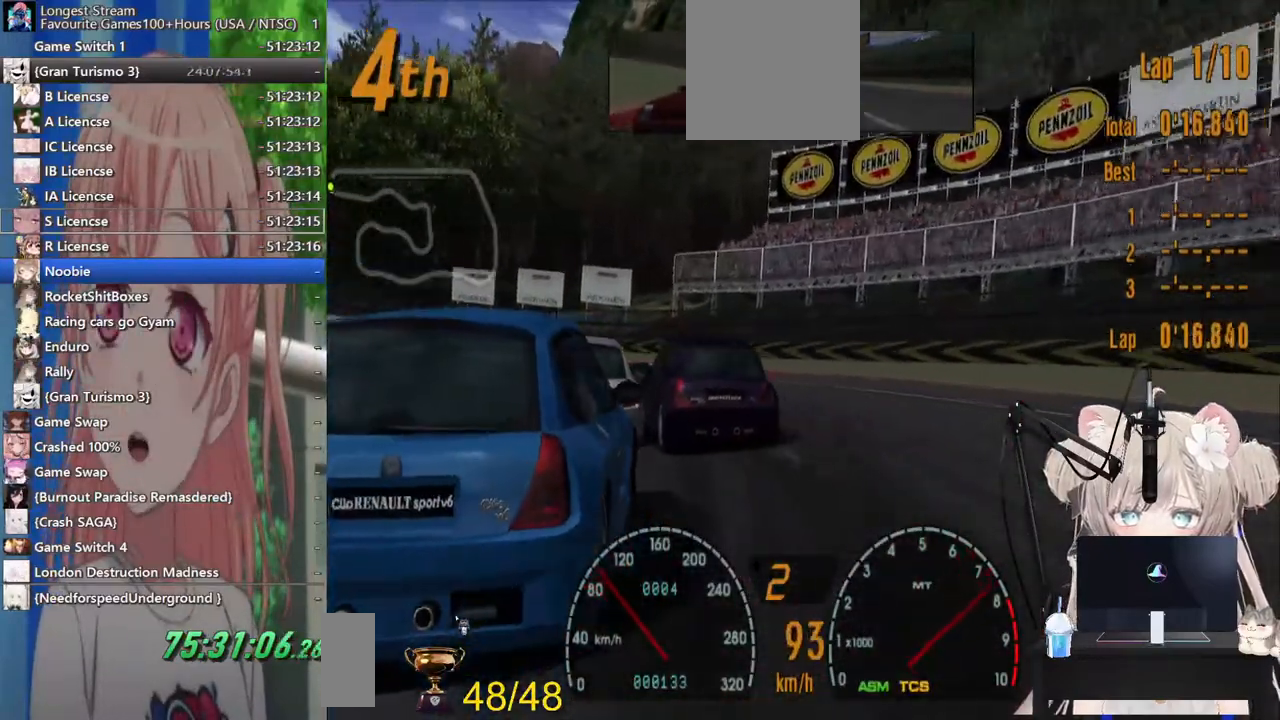
{"dt_ms": 500, "buttons": ["R2"], "left_stick": "left", "right_stick": "center", "events": []}
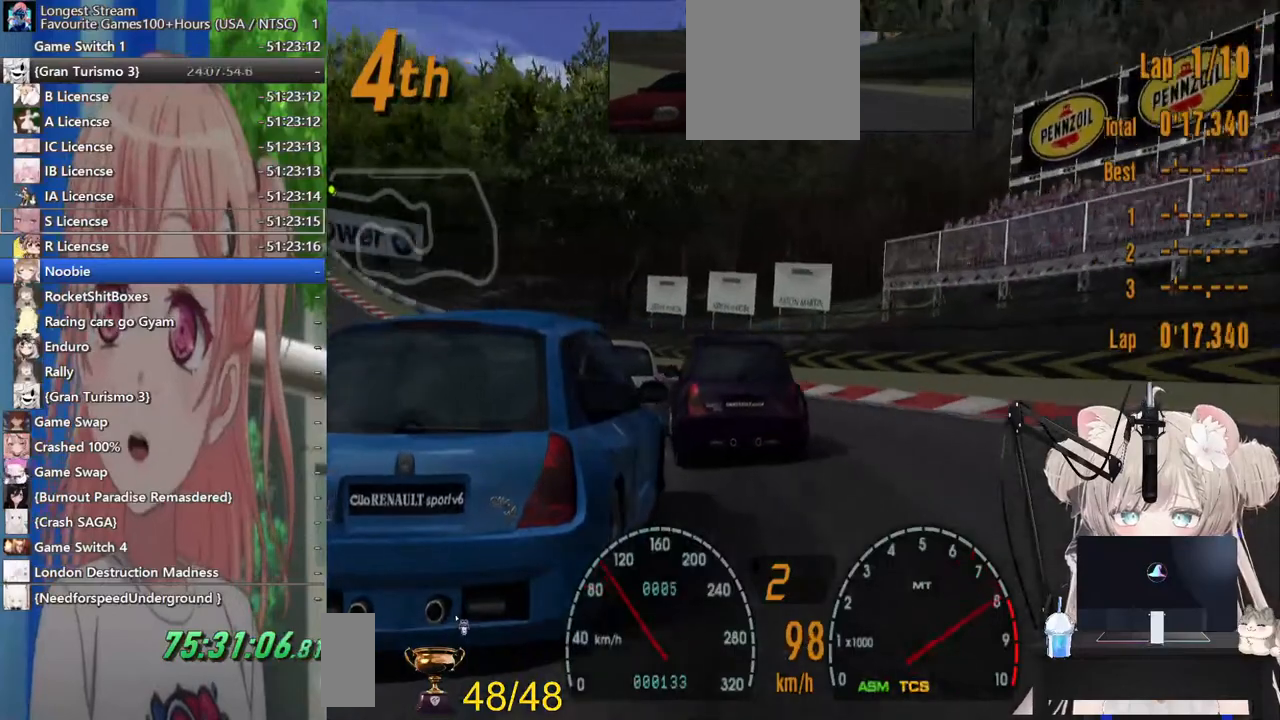
{"dt_ms": 500, "buttons": ["R2"], "left_stick": "left", "right_stick": "center", "events": []}
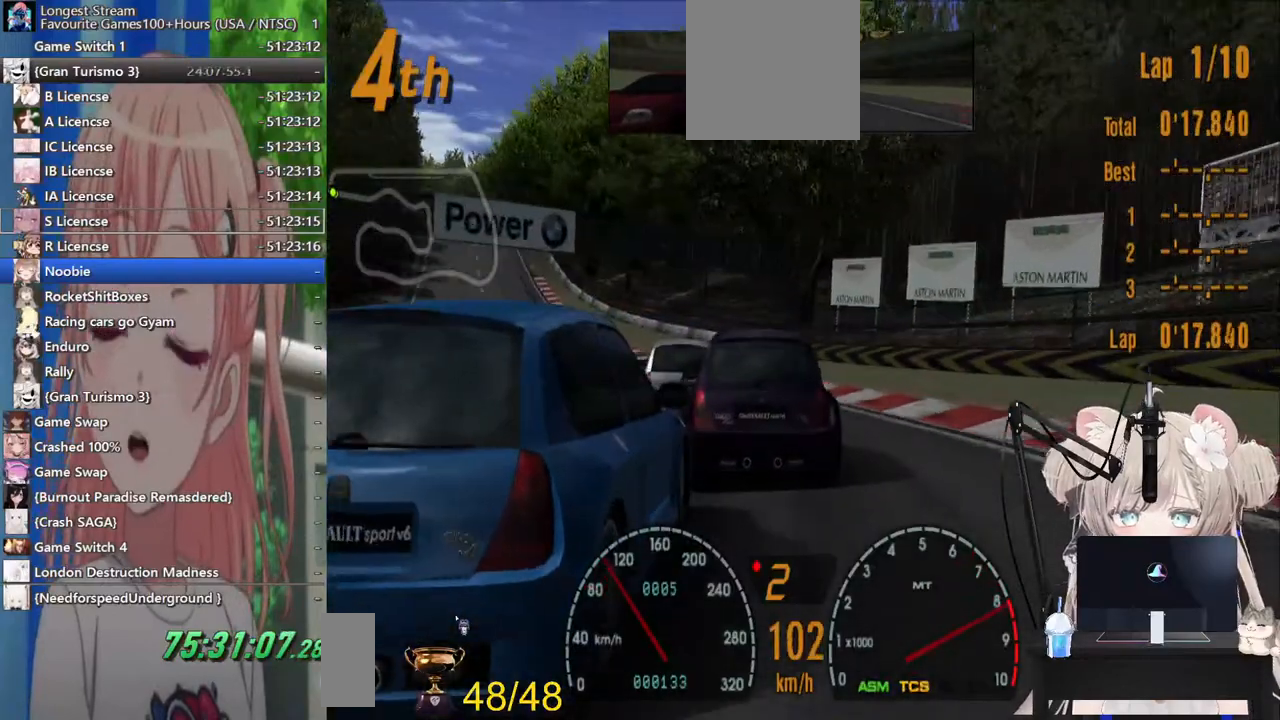
{"dt_ms": 500, "buttons": ["CROSS", "R2"], "left_stick": "left", "right_stick": "center", "events": [[383, "CROSS", "down"]]}
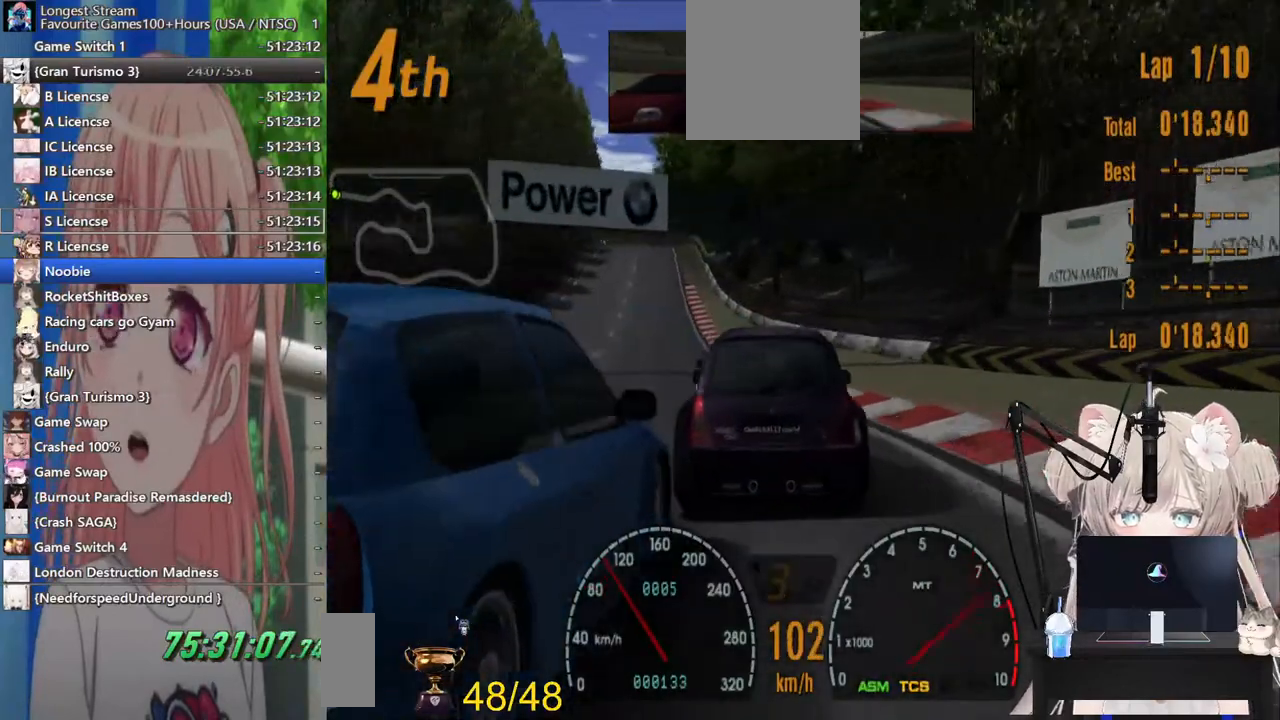
{"dt_ms": 500, "buttons": ["R2"], "left_stick": "left", "right_stick": "center", "events": [[67, "CROSS", "up"]]}
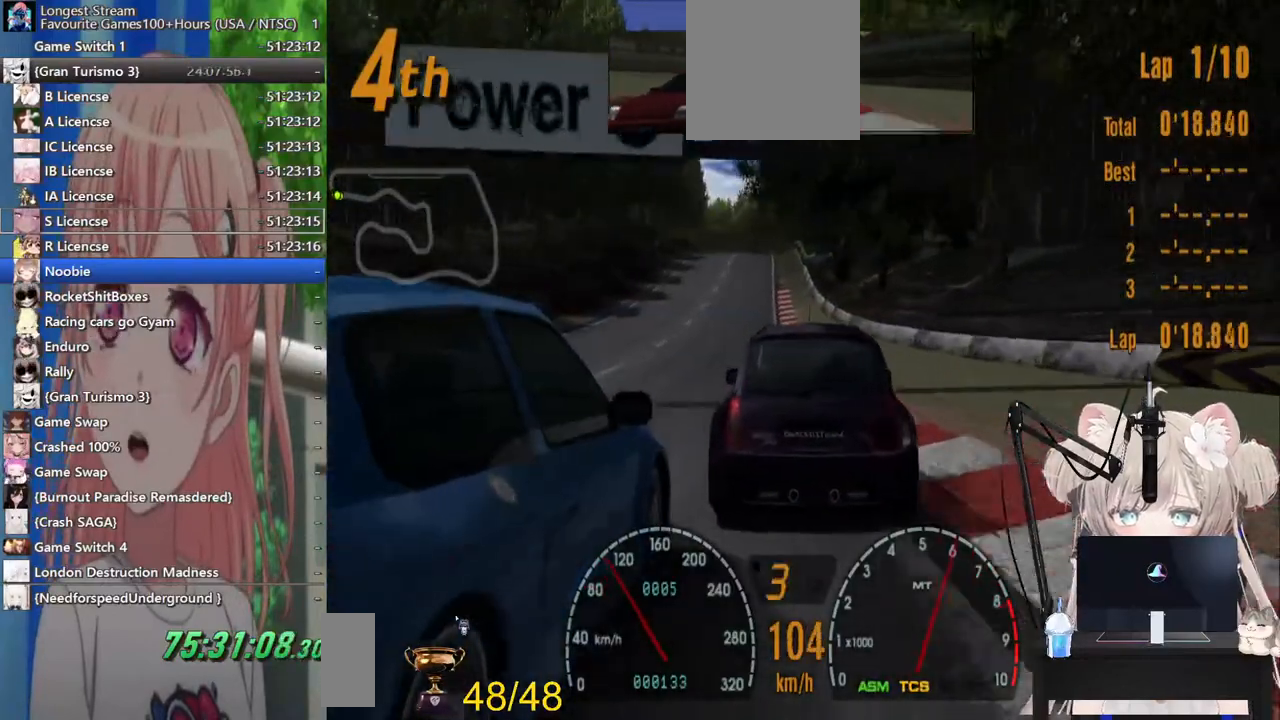
{"dt_ms": 500, "buttons": ["R2"], "left_stick": "center", "right_stick": "center", "events": [[350, "left_stick", "center"]]}
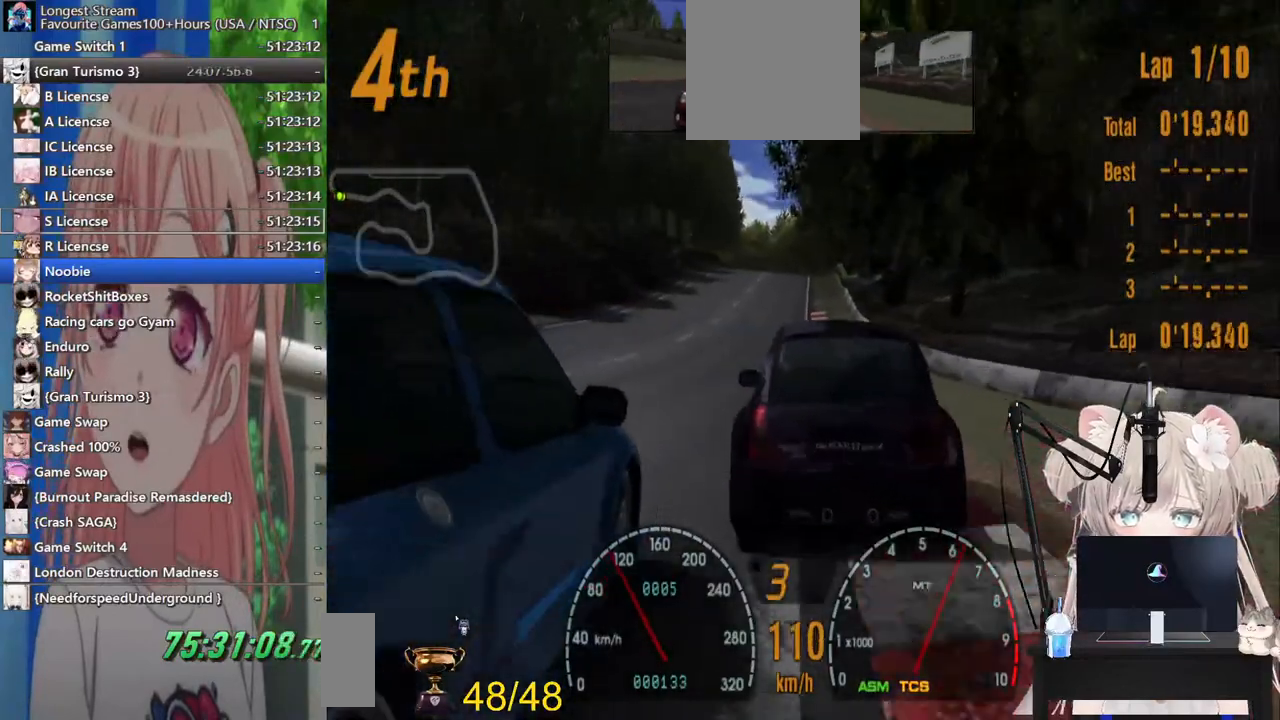
{"dt_ms": 500, "buttons": ["R2"], "left_stick": "center", "right_stick": "center"}
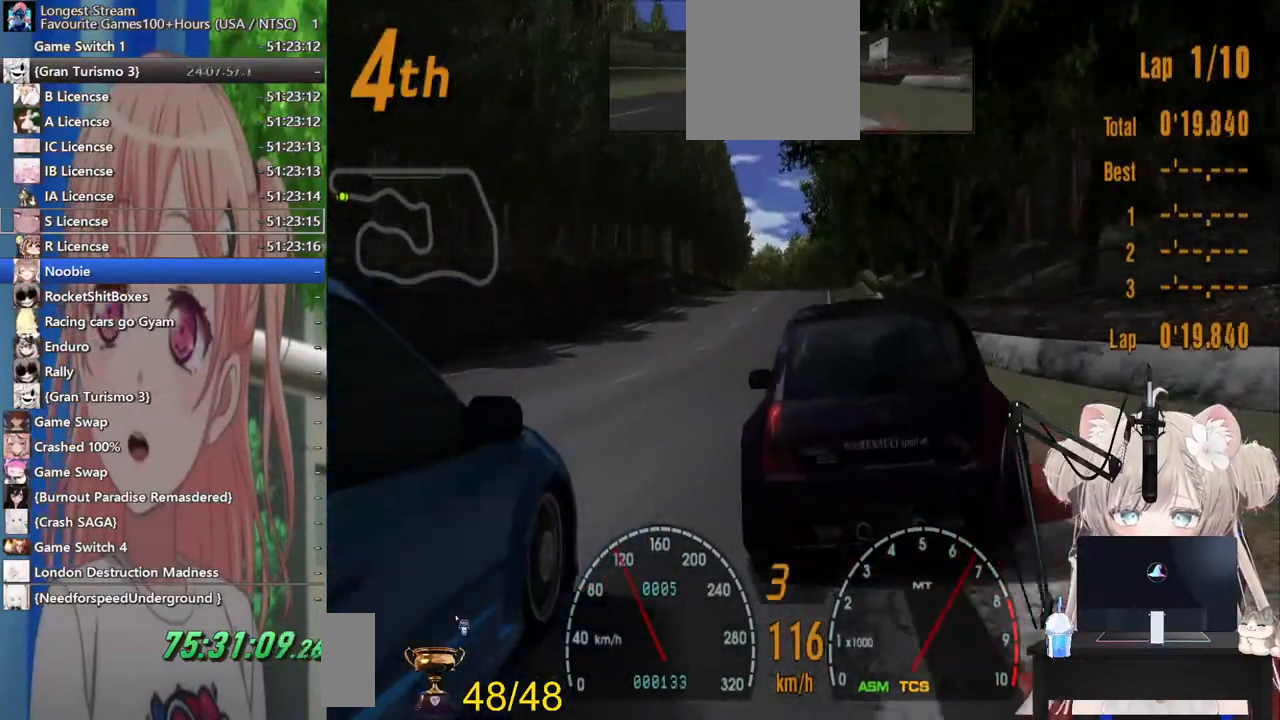
{"dt_ms": 500, "buttons": ["R2"], "left_stick": "center", "right_stick": "center", "events": []}
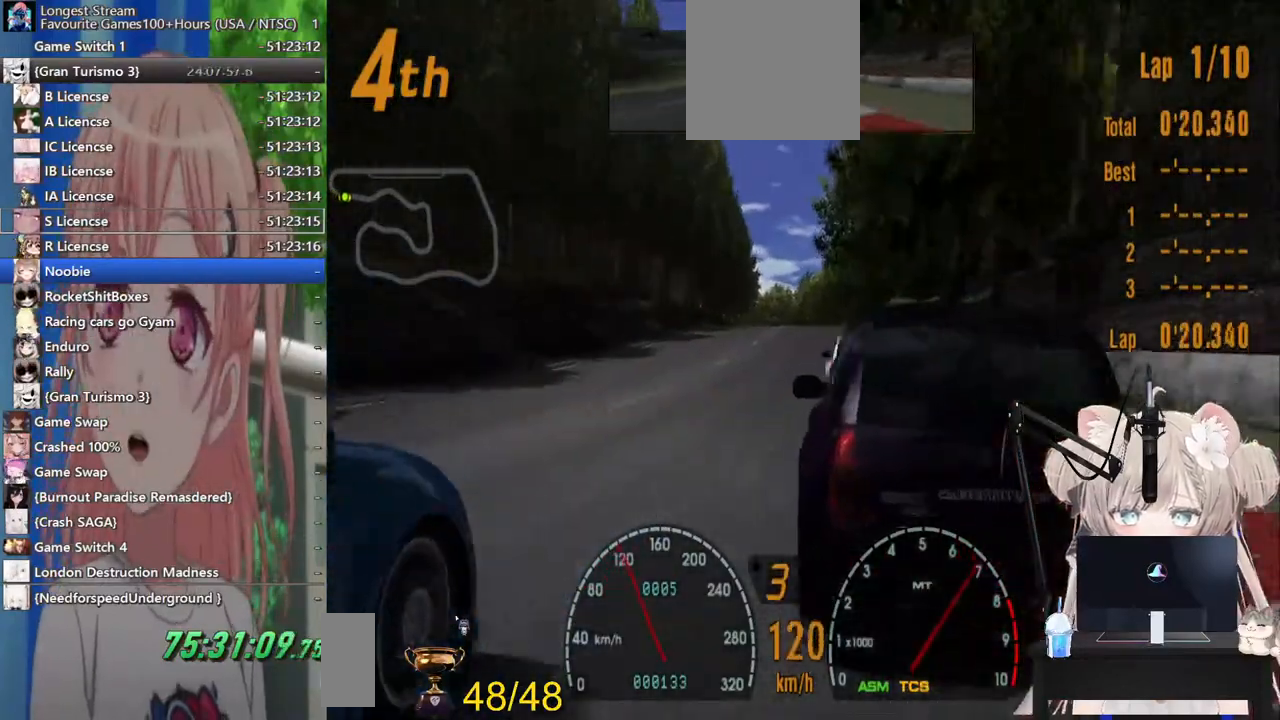
{"dt_ms": 500, "buttons": ["R2"], "left_stick": "center", "right_stick": "center", "events": []}
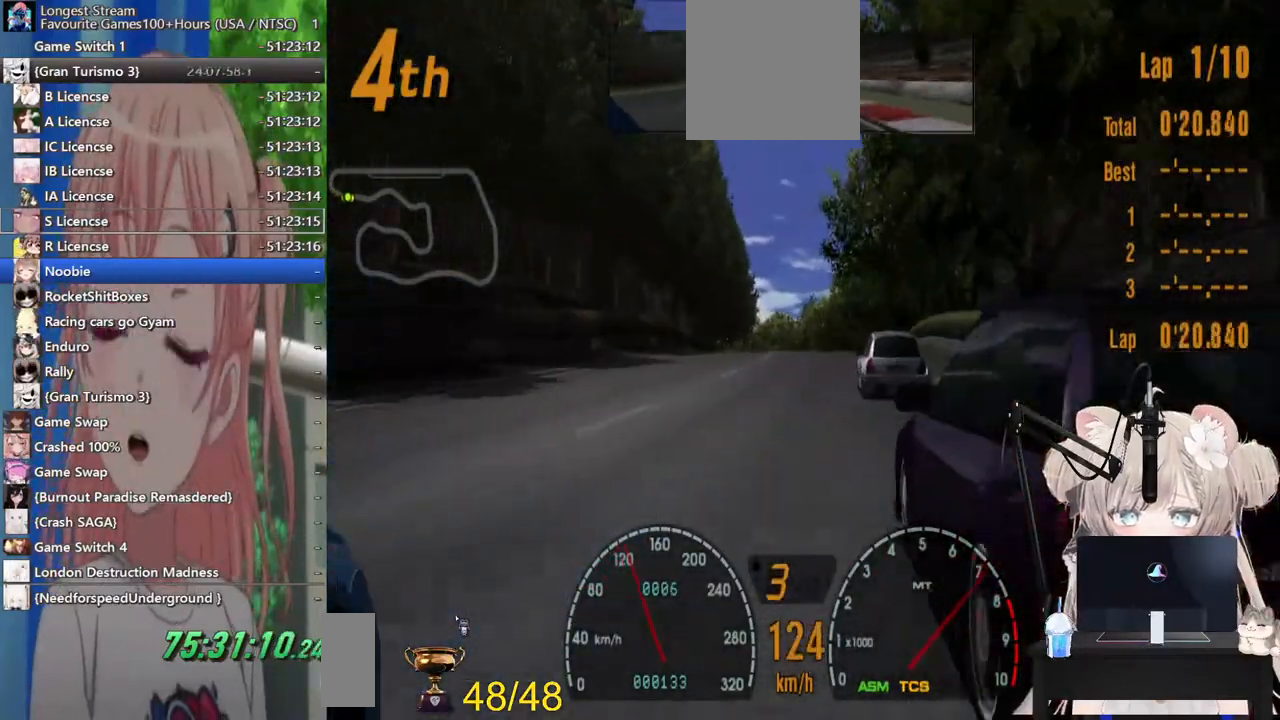
{"dt_ms": 500, "buttons": ["R2"], "left_stick": "center", "right_stick": "center", "events": []}
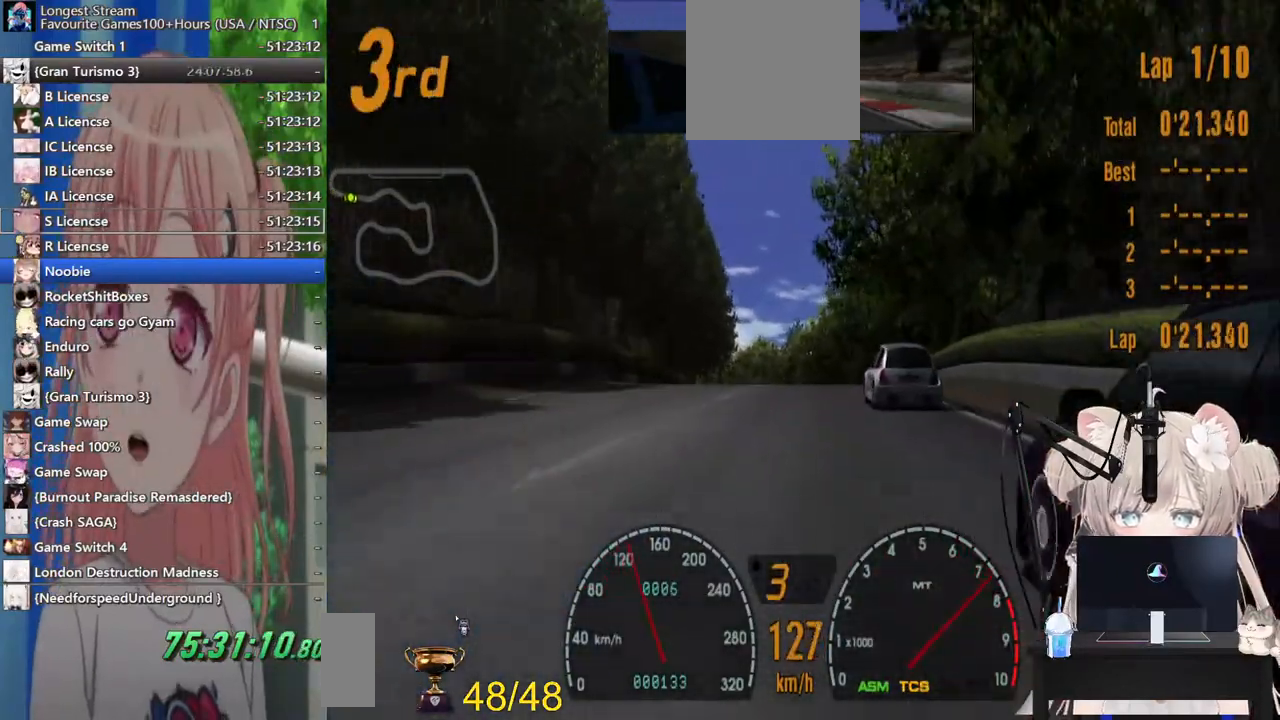
{"dt_ms": 500, "buttons": ["R2"], "left_stick": "center", "right_stick": "center"}
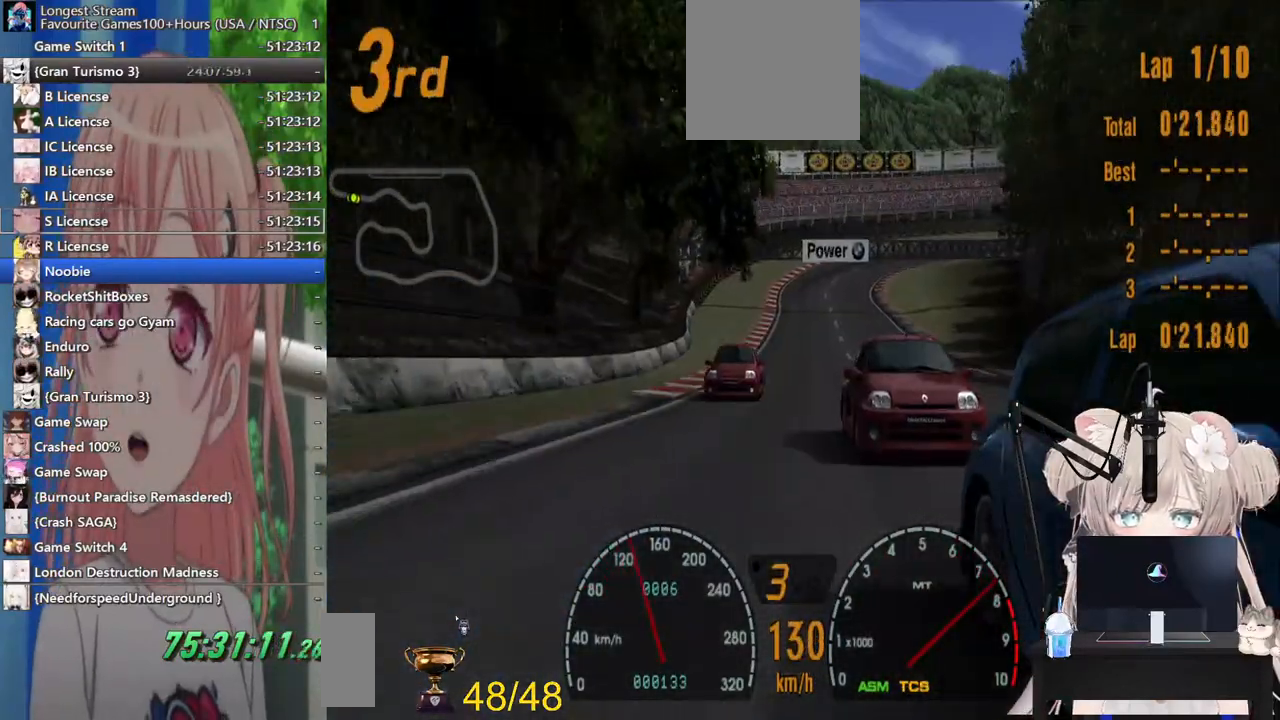
{"dt_ms": 500, "buttons": ["R2"], "left_stick": "left", "right_stick": "center", "events": [[483, "left_stick", "left"]]}
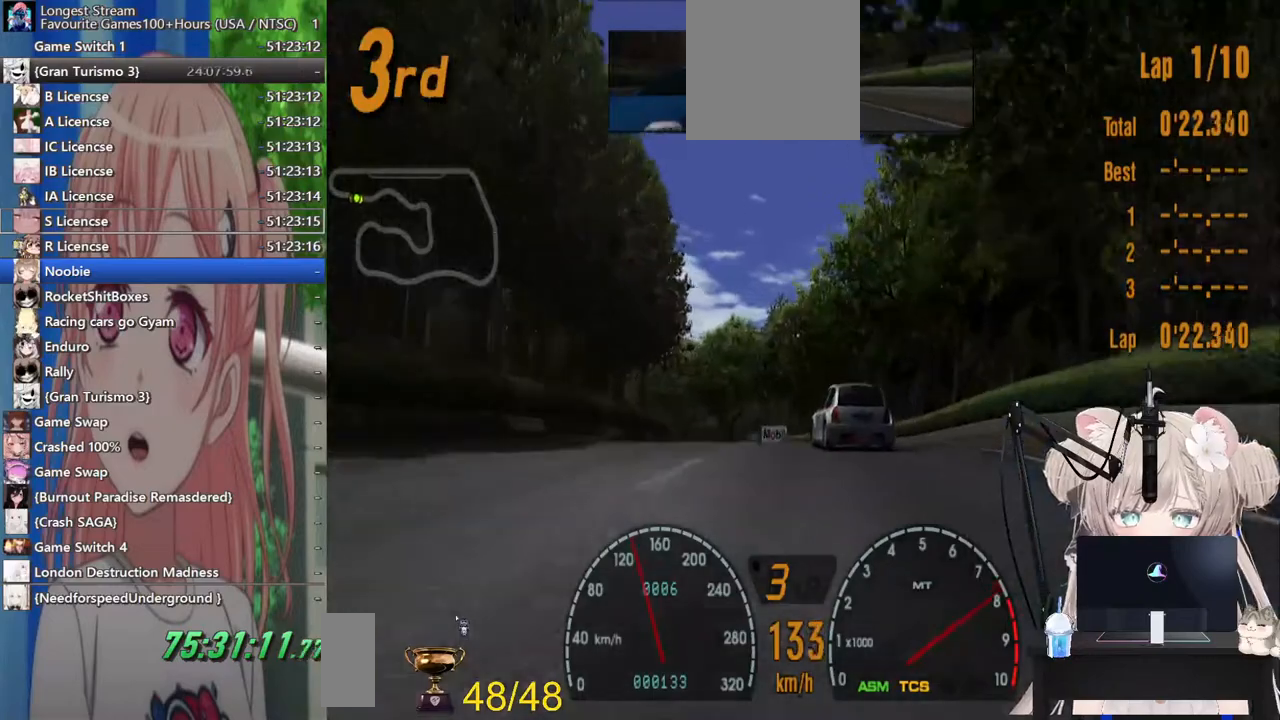
{"dt_ms": 500, "buttons": ["R2"], "left_stick": "left", "right_stick": "center", "events": [[183, "left_stick", "center"], [283, "left_stick", "left"]]}